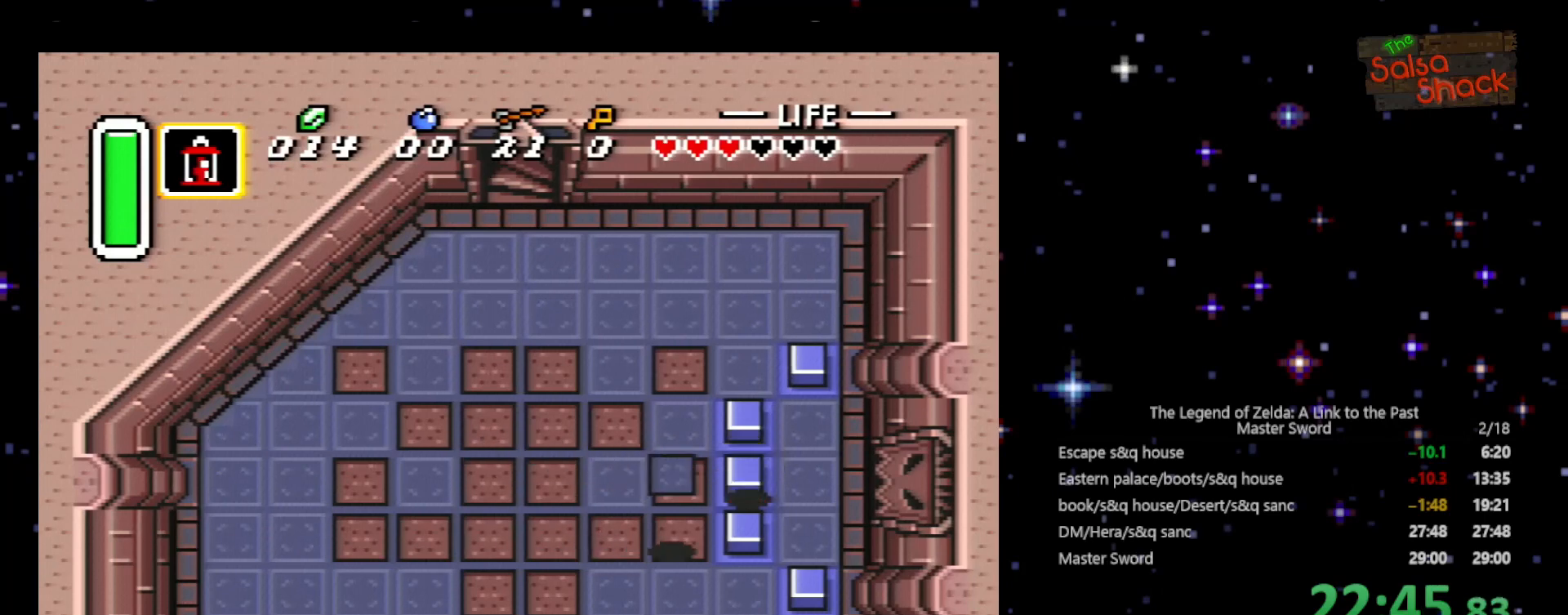
Gameplay with a controller (Nintendo layout); each line is a JSON object with the inputs held at the frame after it. "events" lists button and stick changes between this image and that frame as [ms after this image, input, new state], when the widget could be followed in between. Not read: L3 R3.
{"buttons": ["DPAD_RIGHT"], "events": [[133, "DPAD_RIGHT", "down"]]}
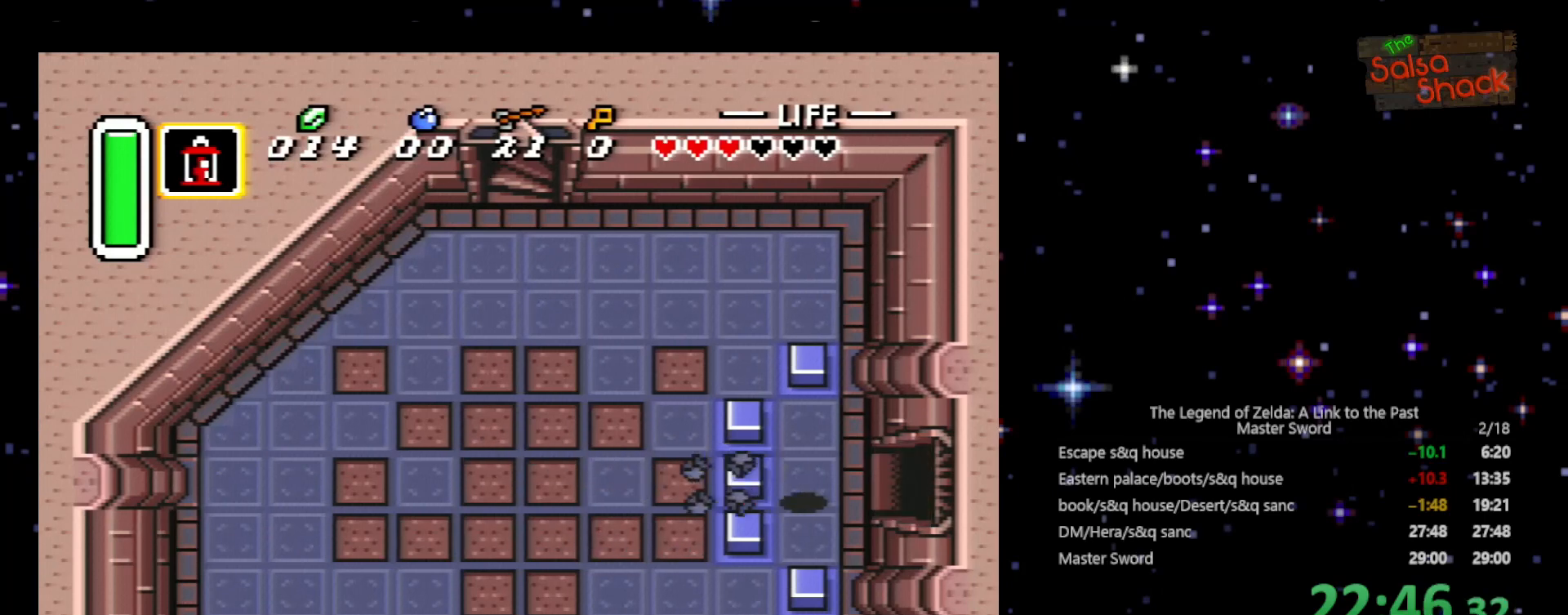
{"buttons": ["DPAD_RIGHT"], "events": []}
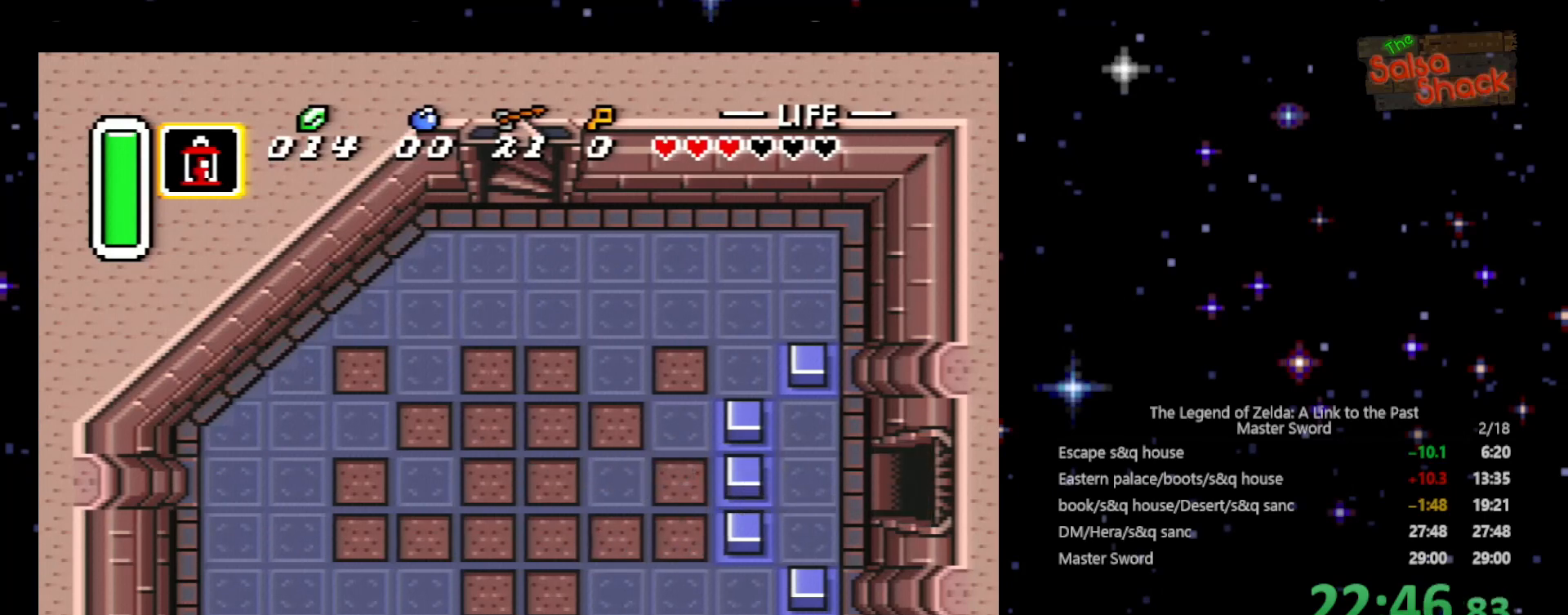
{"buttons": ["DPAD_RIGHT"], "events": []}
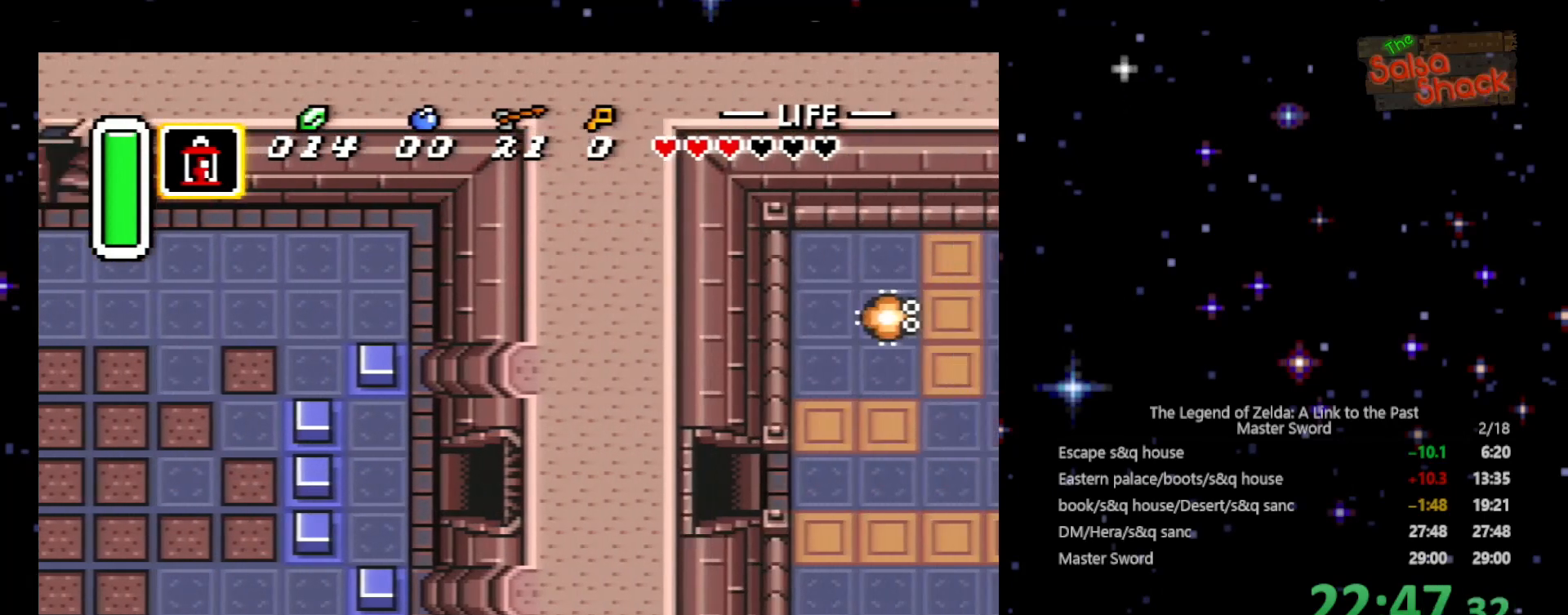
{"buttons": ["DPAD_RIGHT"], "events": []}
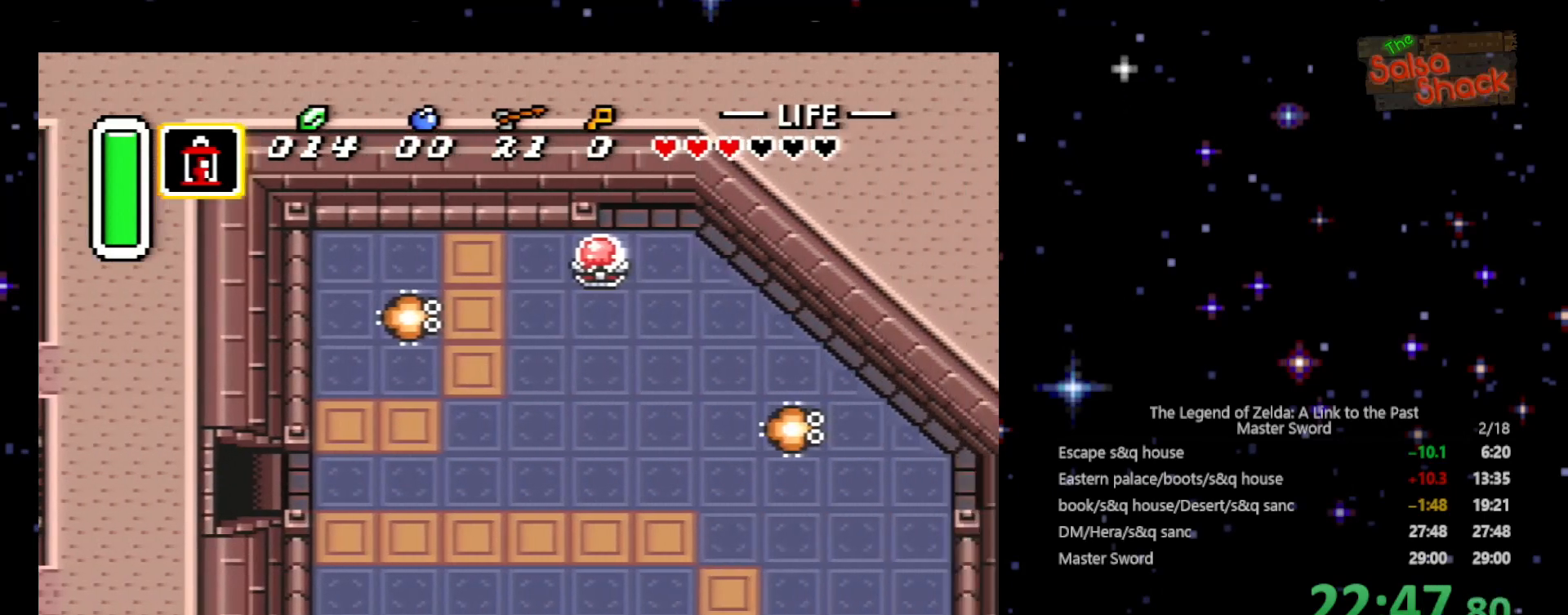
{"buttons": ["DPAD_RIGHT"], "events": []}
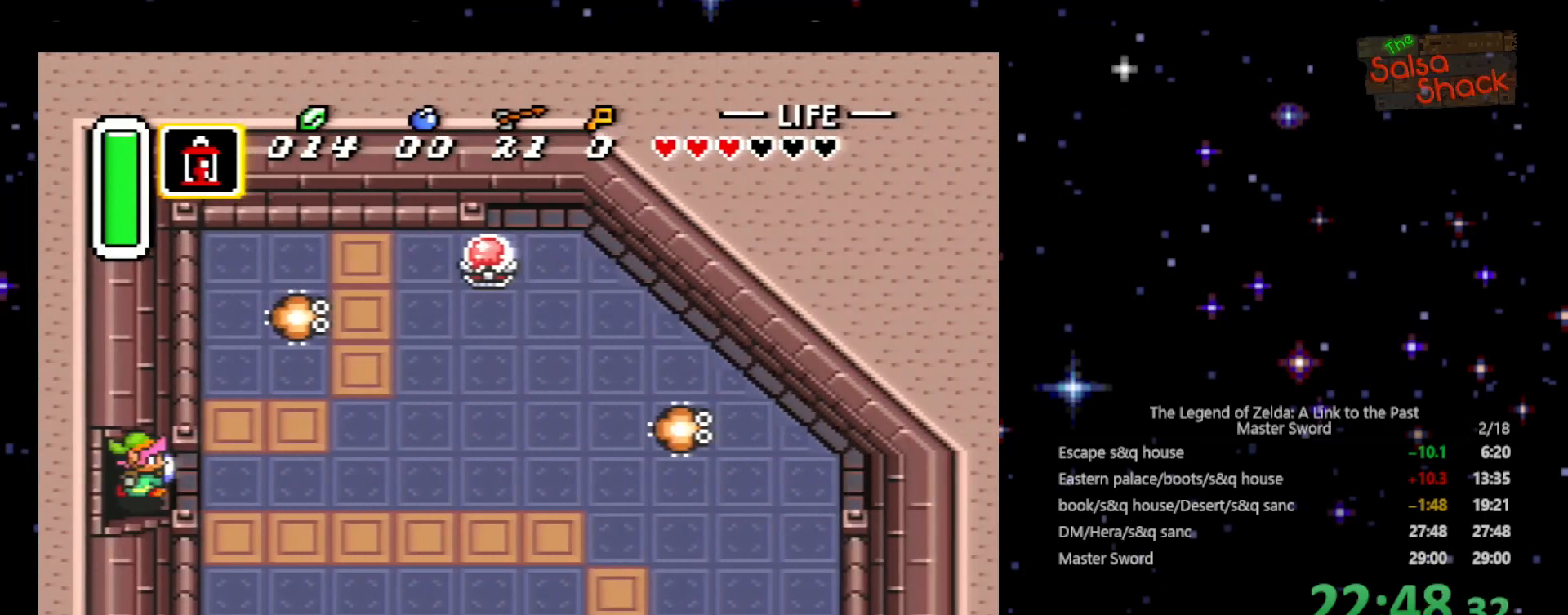
{"buttons": ["B", "DPAD_DOWN", "DPAD_RIGHT"], "events": [[333, "DPAD_DOWN", "down"], [400, "B", "down"]]}
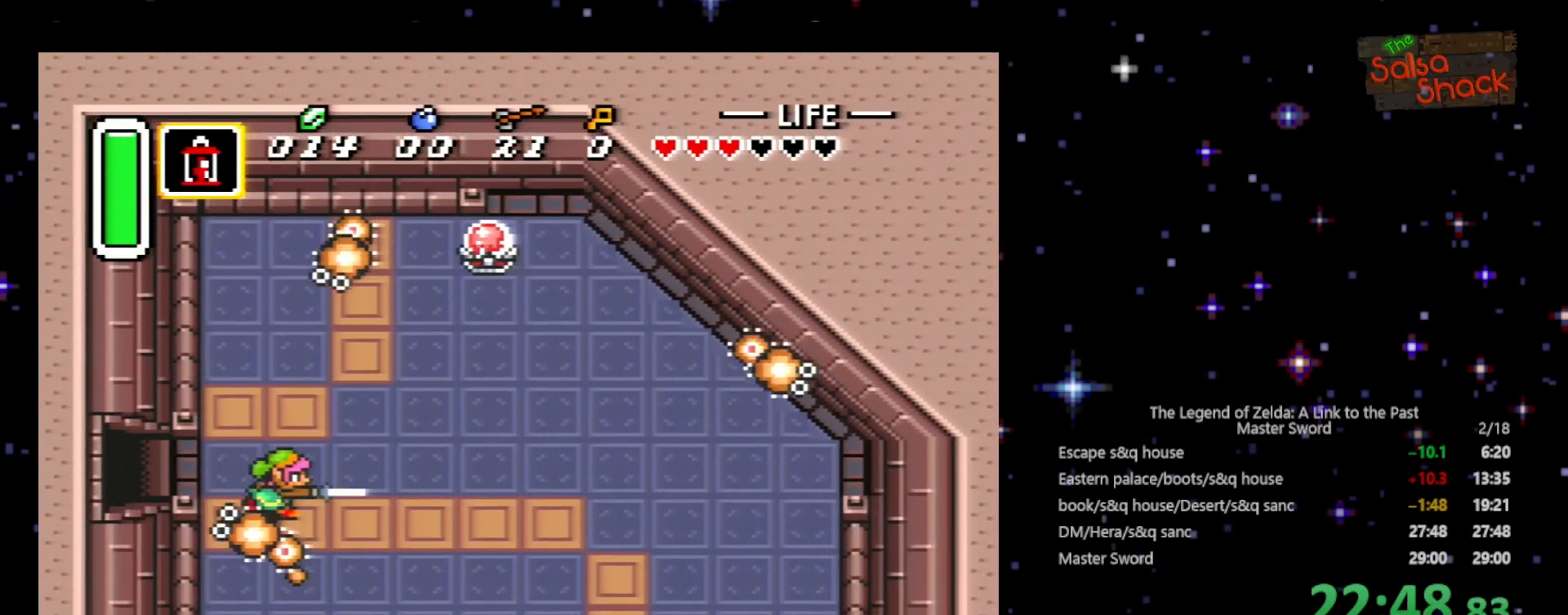
{"buttons": ["DPAD_DOWN", "DPAD_RIGHT"], "events": [[100, "B", "up"], [300, "DPAD_DOWN", "up"], [433, "DPAD_DOWN", "down"]]}
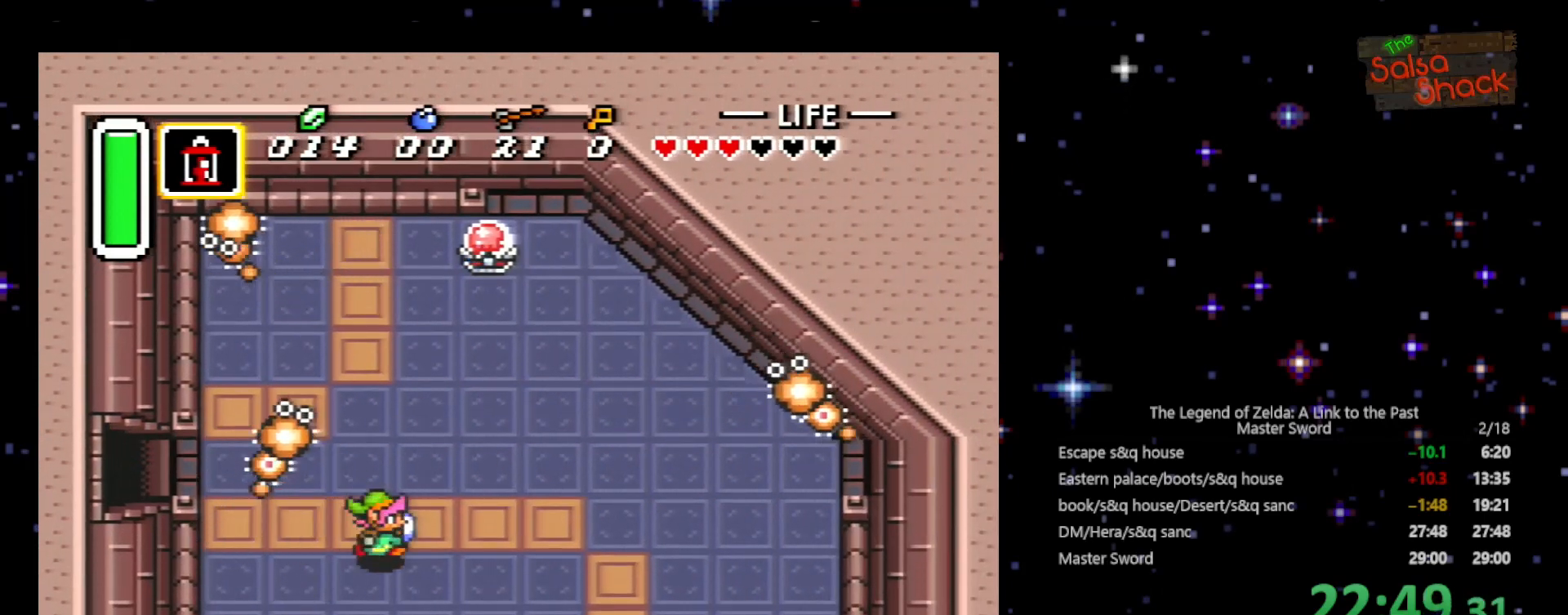
{"buttons": ["DPAD_DOWN", "DPAD_RIGHT"], "events": []}
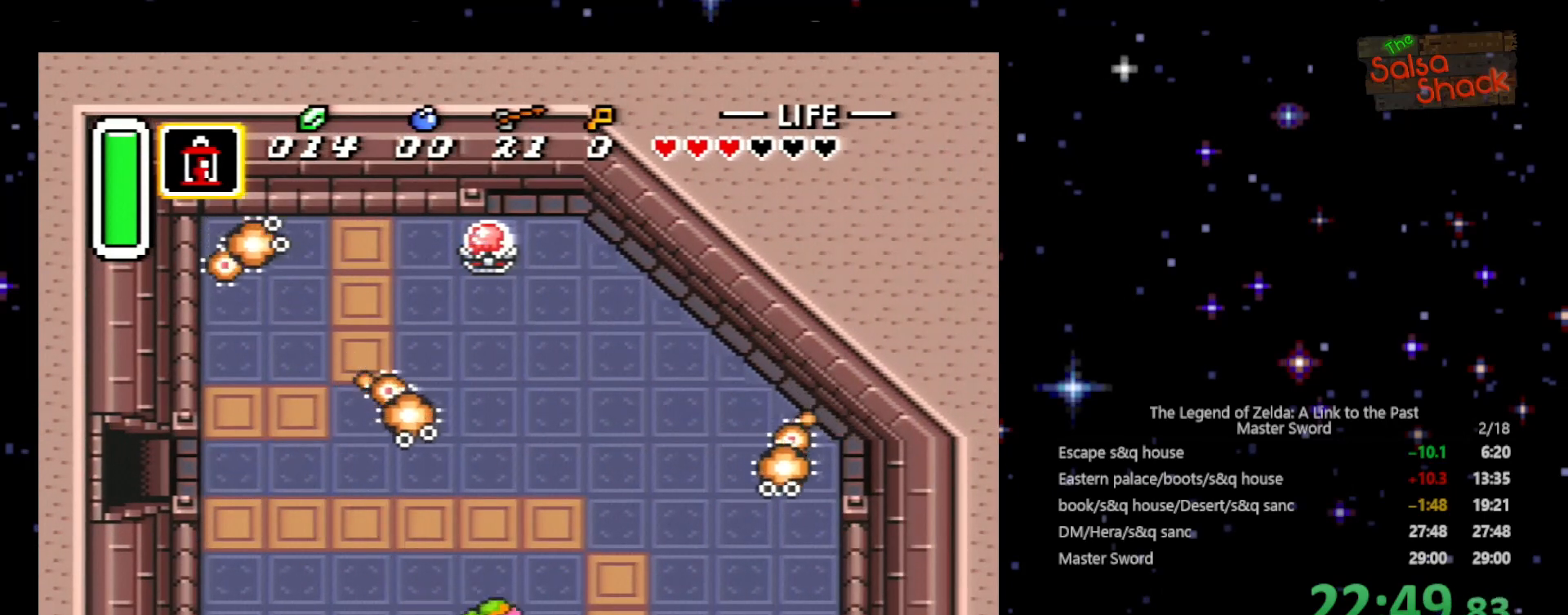
{"buttons": ["DPAD_DOWN"], "events": [[200, "DPAD_RIGHT", "up"]]}
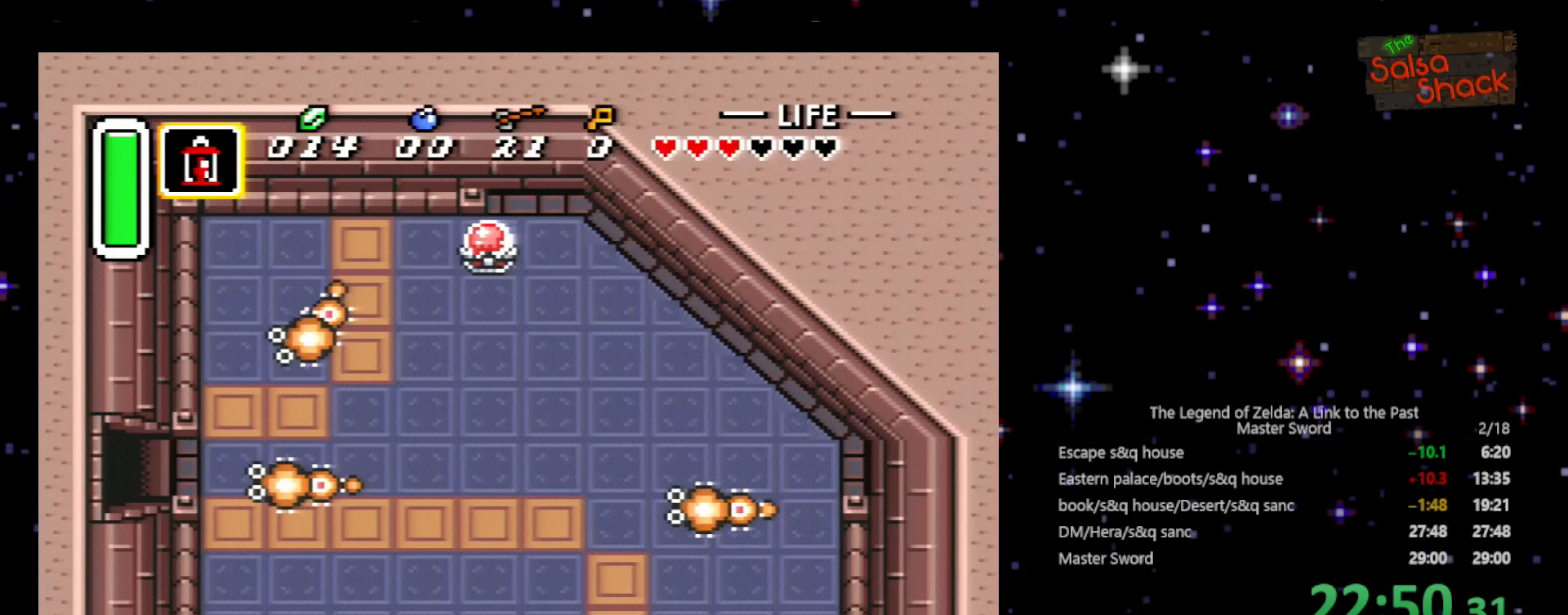
{"buttons": ["DPAD_DOWN"], "events": []}
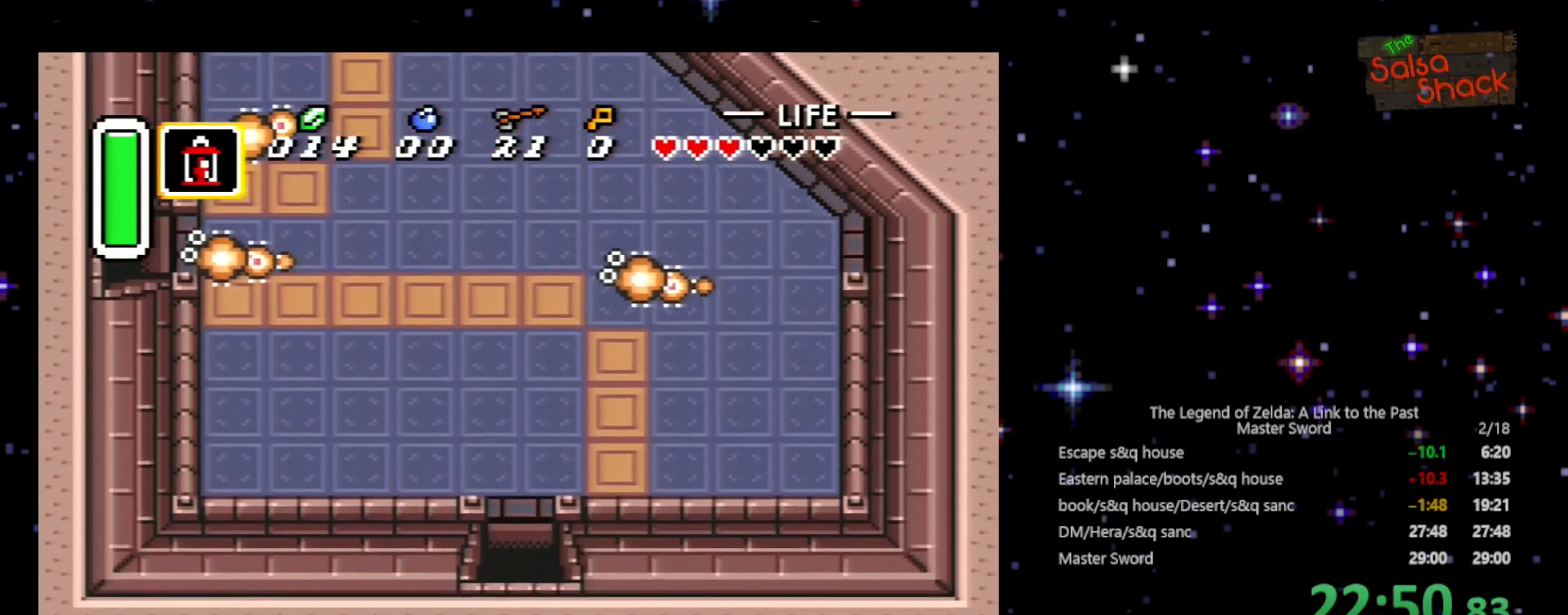
{"buttons": ["DPAD_DOWN"], "events": []}
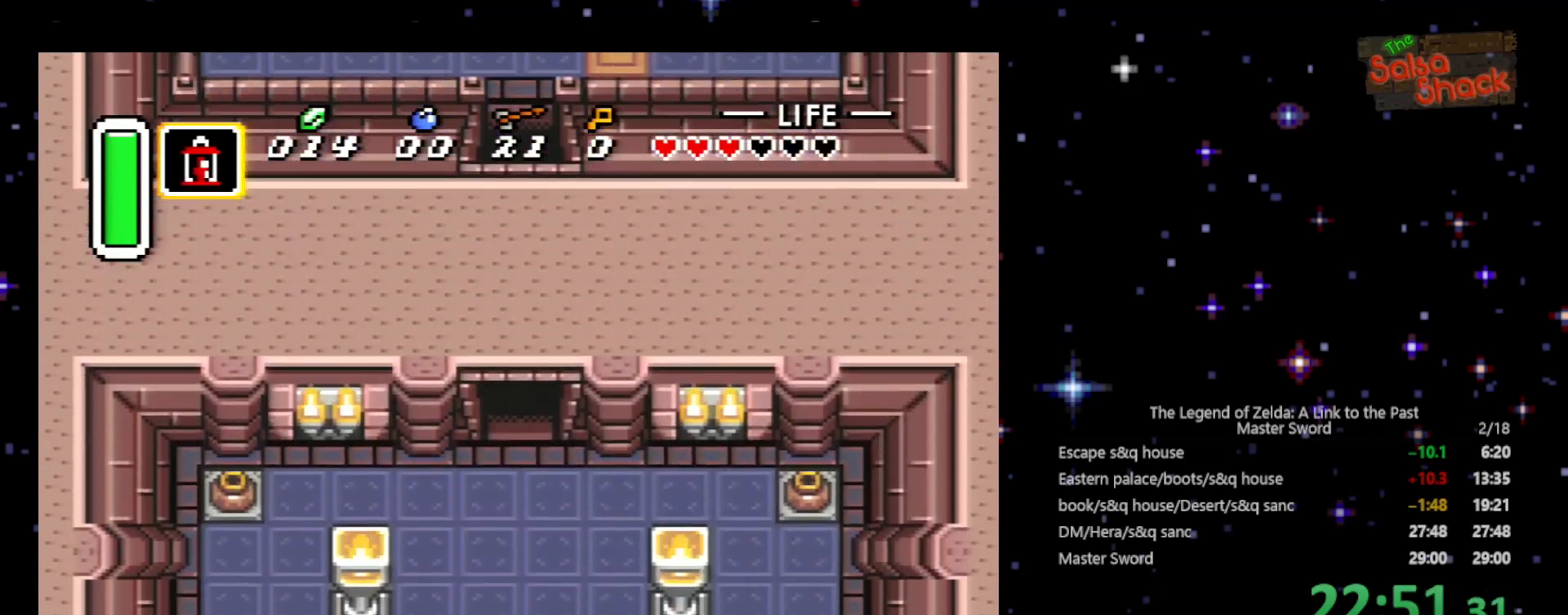
{"buttons": ["DPAD_DOWN"], "events": []}
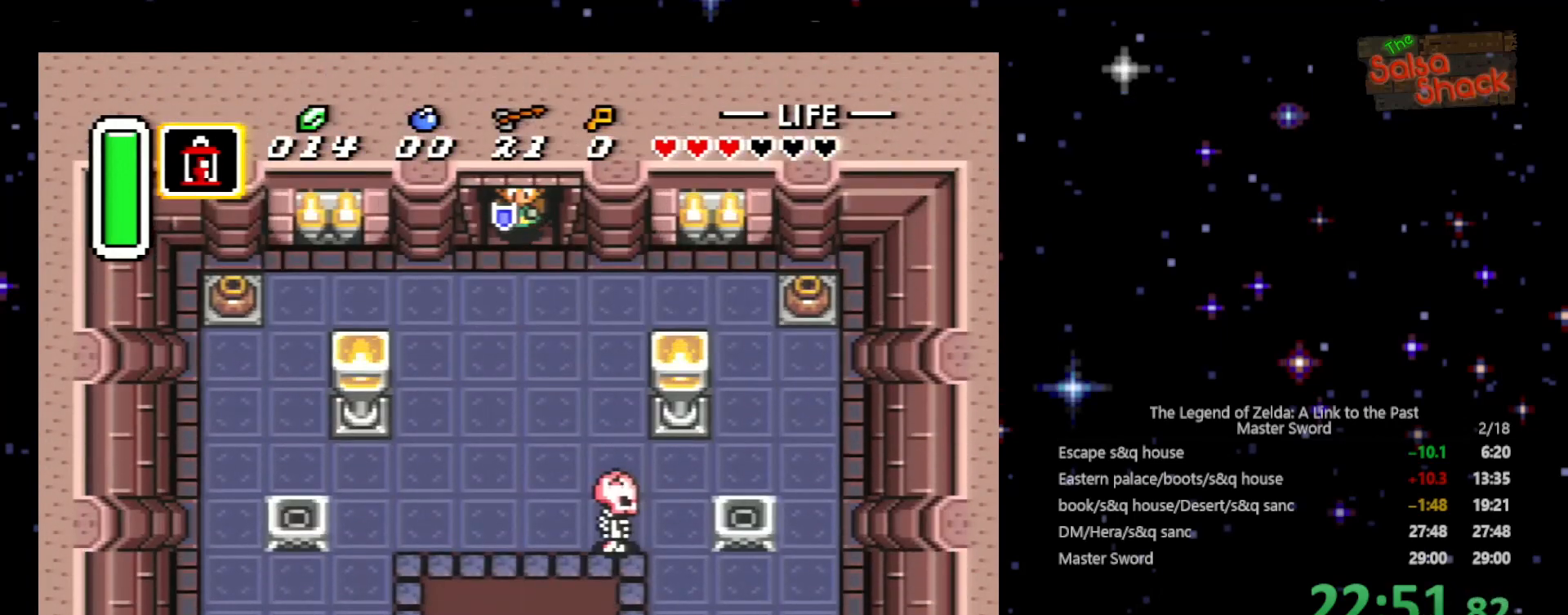
{"buttons": ["DPAD_DOWN"], "events": []}
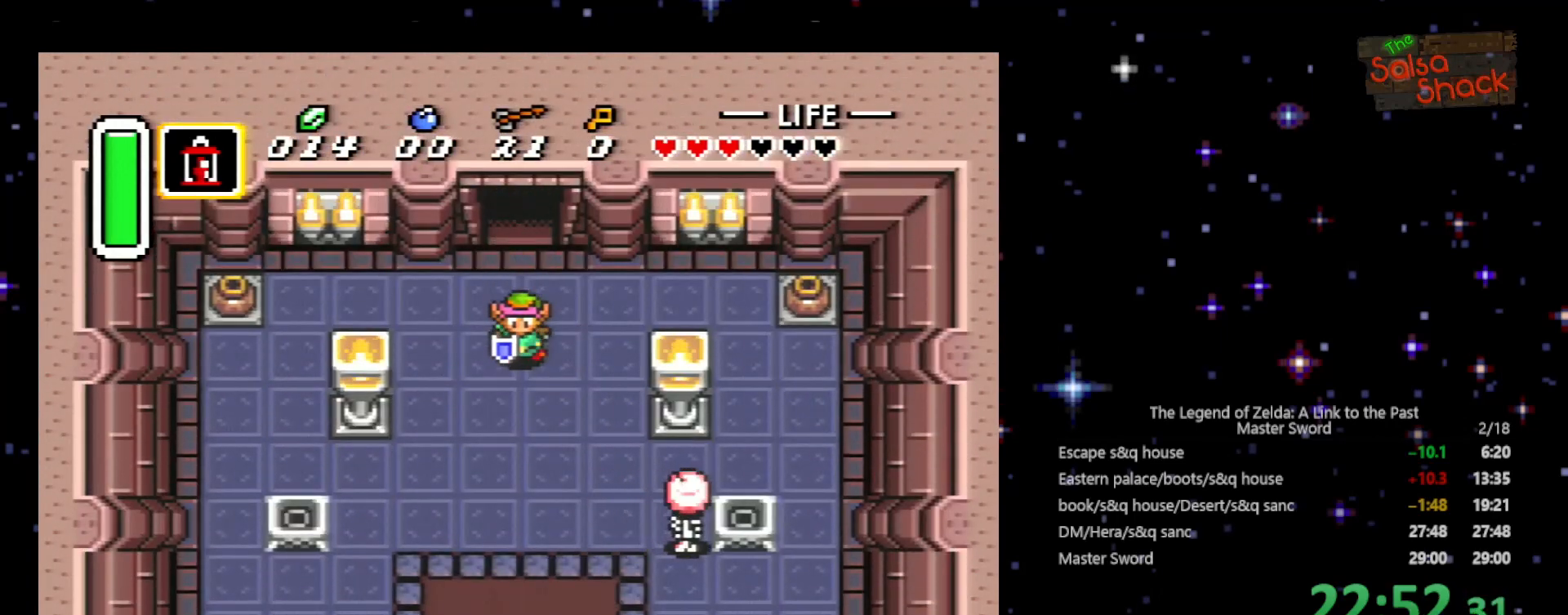
{"buttons": [], "events": [[133, "START", "down"], [300, "DPAD_DOWN", "up"], [367, "START", "up"]]}
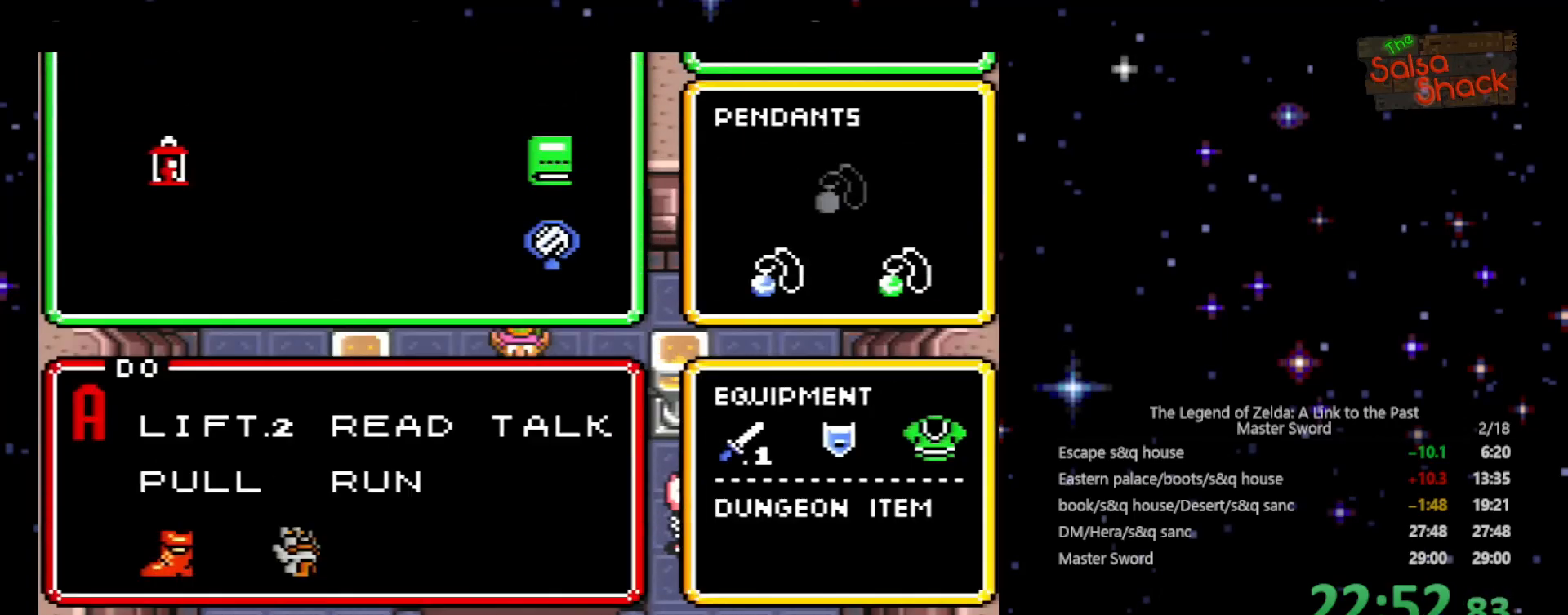
{"buttons": [], "events": [[400, "DPAD_RIGHT", "down"], [500, "DPAD_RIGHT", "up"]]}
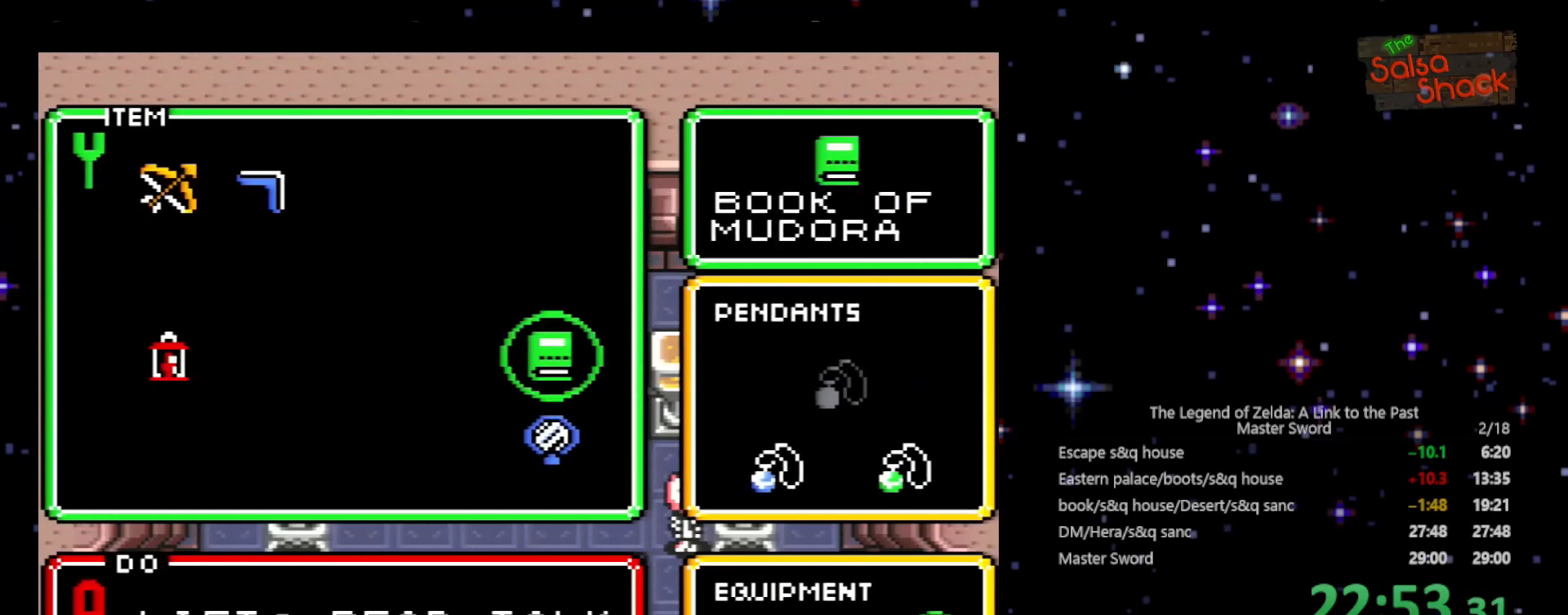
{"buttons": ["DPAD_RIGHT"], "events": [[433, "DPAD_RIGHT", "down"]]}
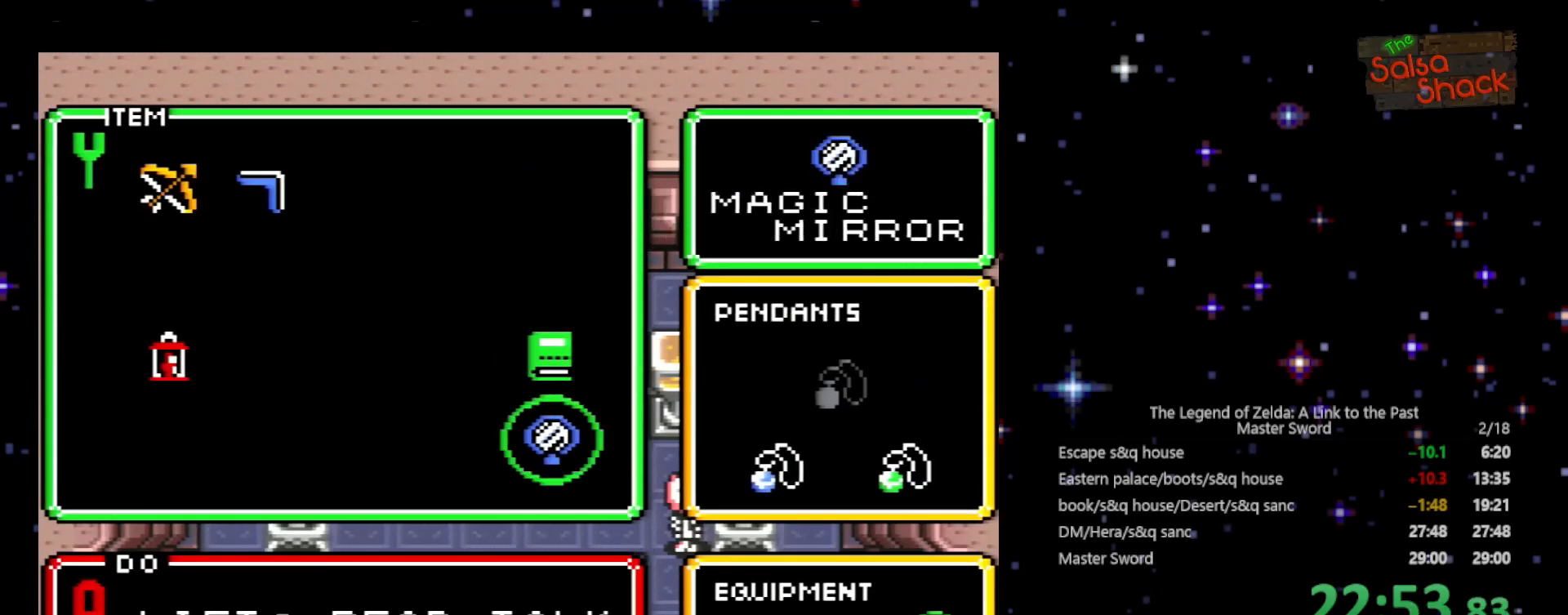
{"buttons": [], "events": [[100, "DPAD_RIGHT", "up"], [233, "DPAD_RIGHT", "down"], [300, "DPAD_RIGHT", "up"]]}
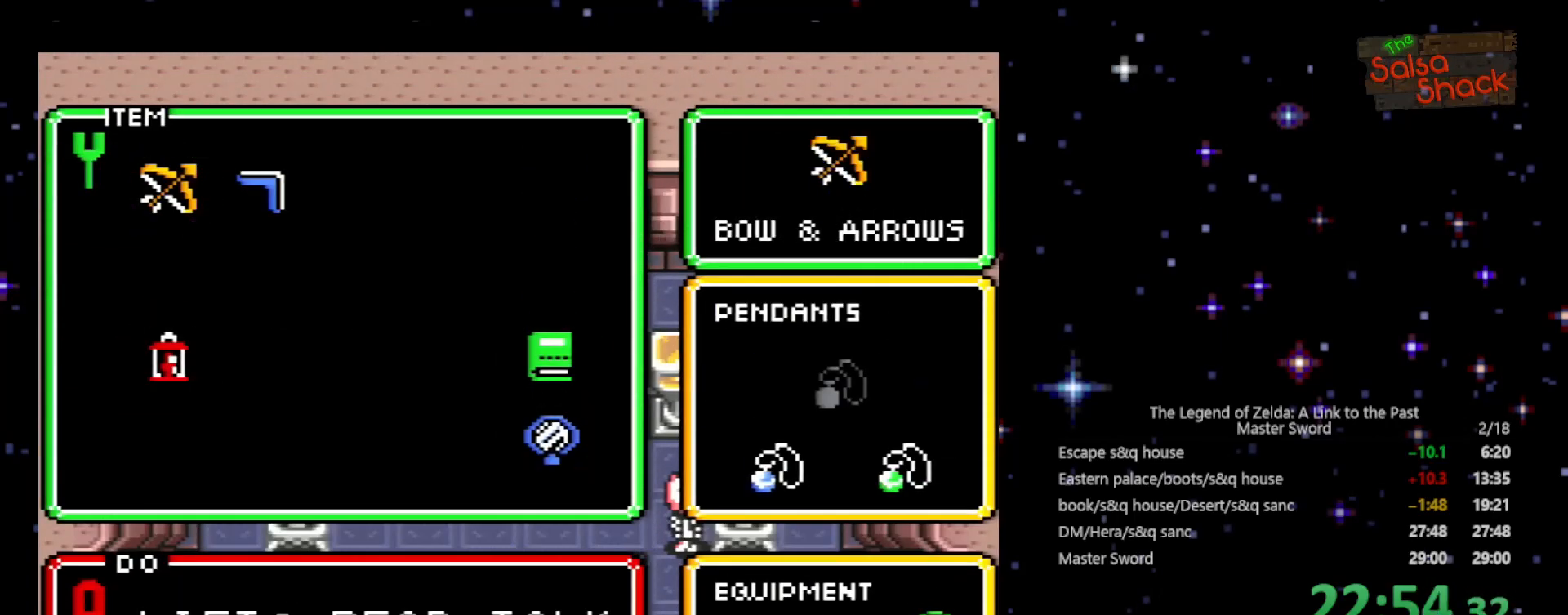
{"buttons": ["START"], "events": [[100, "DPAD_RIGHT", "down"], [200, "DPAD_RIGHT", "up"], [300, "DPAD_RIGHT", "down"], [400, "DPAD_RIGHT", "up"], [500, "START", "down"]]}
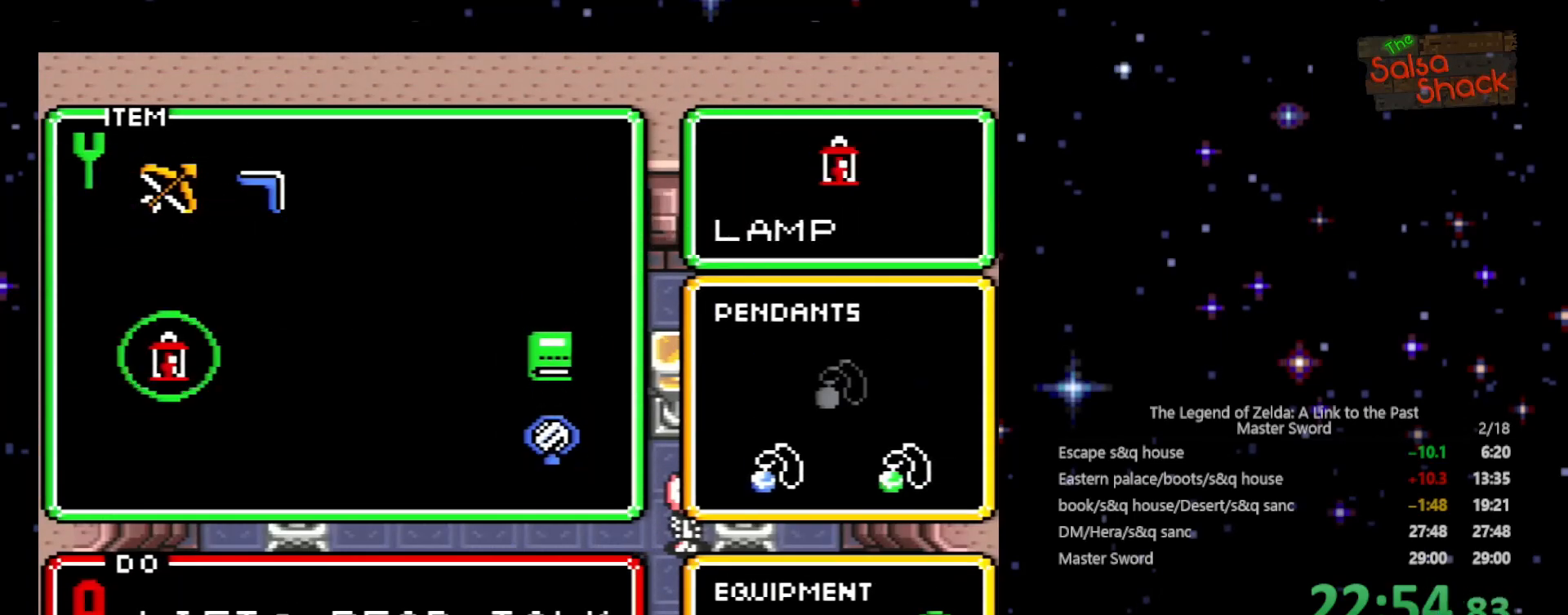
{"buttons": ["DPAD_DOWN", "DPAD_LEFT"], "events": [[233, "START", "up"], [267, "DPAD_LEFT", "down"], [333, "DPAD_DOWN", "down"], [400, "DPAD_LEFT", "up"], [433, "DPAD_LEFT", "down"]]}
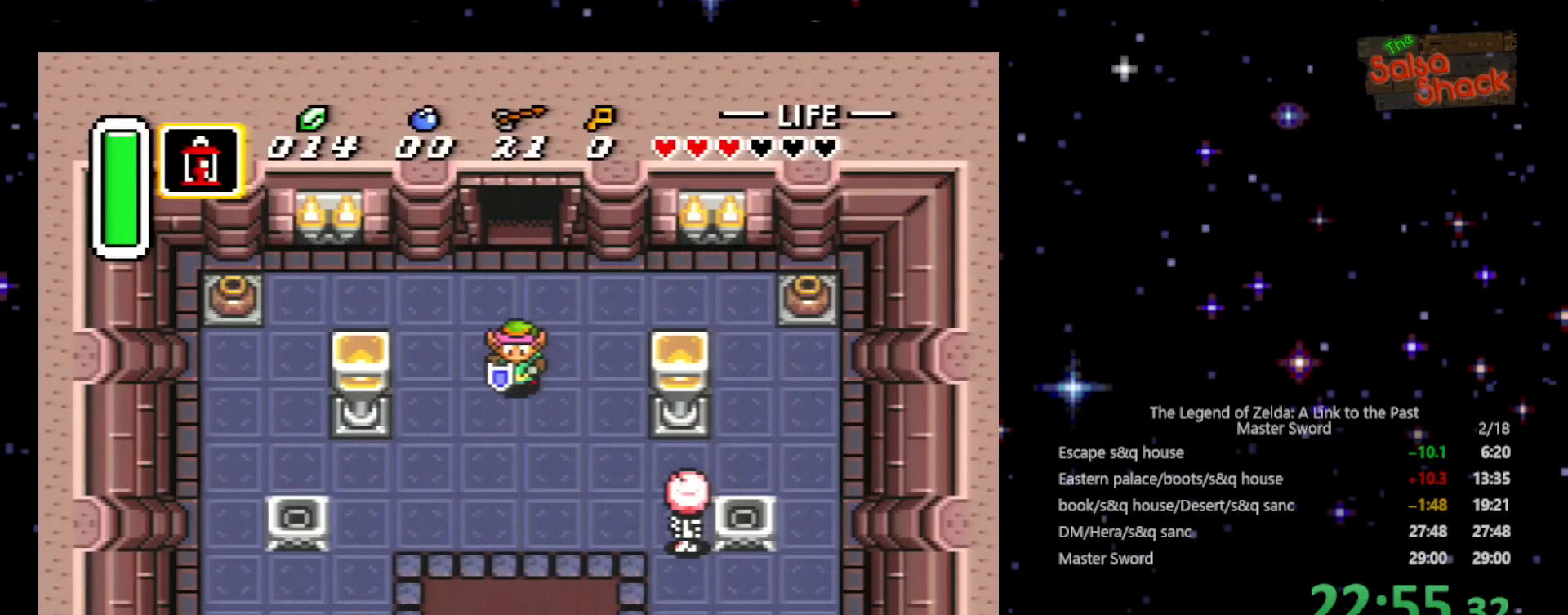
{"buttons": ["DPAD_DOWN"], "events": [[433, "DPAD_LEFT", "up"]]}
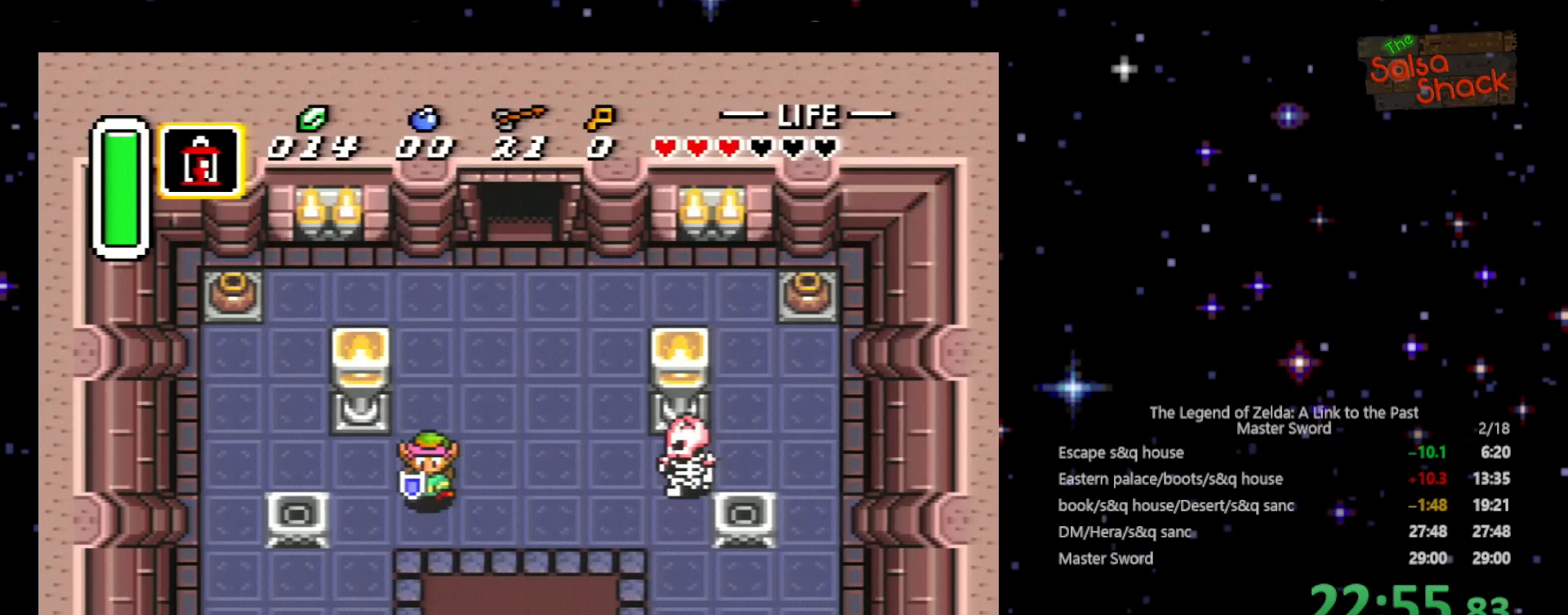
{"buttons": ["DPAD_DOWN", "DPAD_LEFT"], "events": [[167, "DPAD_LEFT", "down"], [200, "DPAD_DOWN", "up"], [400, "Y", "down"], [500, "DPAD_DOWN", "down"], [500, "Y", "up"]]}
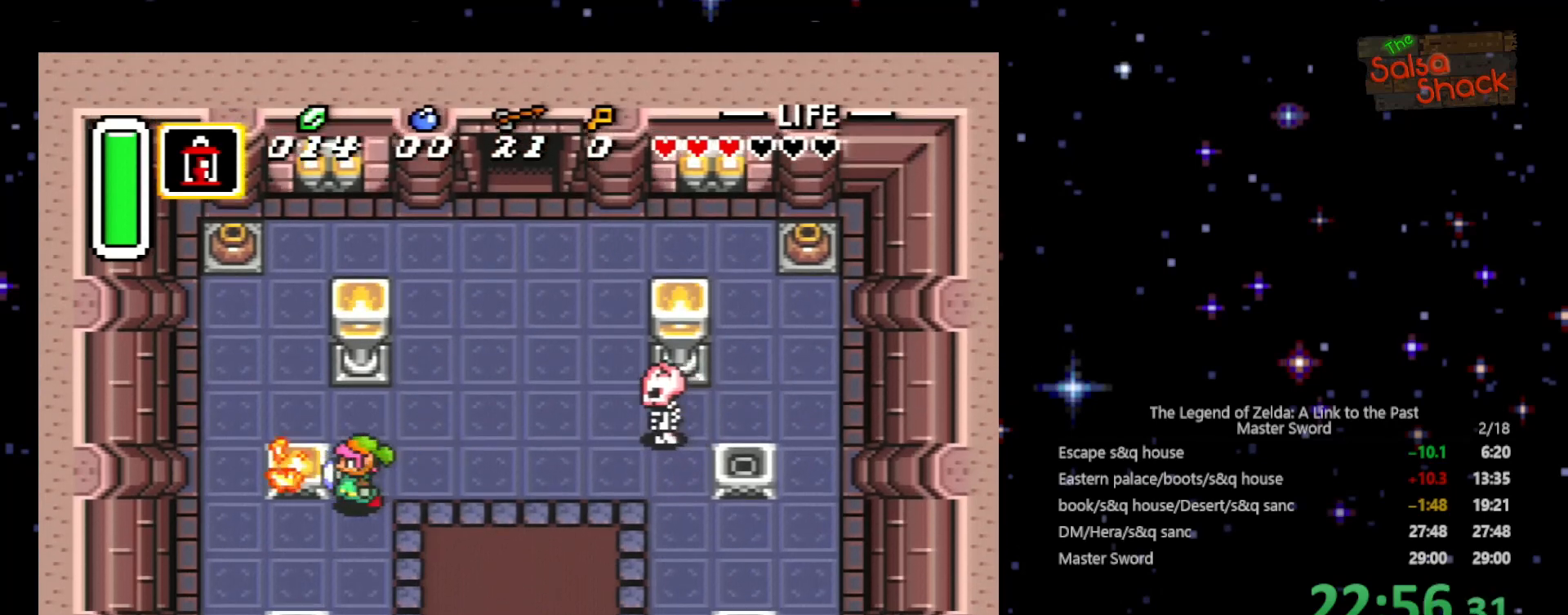
{"buttons": ["DPAD_DOWN"], "events": [[100, "DPAD_LEFT", "up"], [267, "DPAD_LEFT", "down"], [500, "DPAD_LEFT", "up"]]}
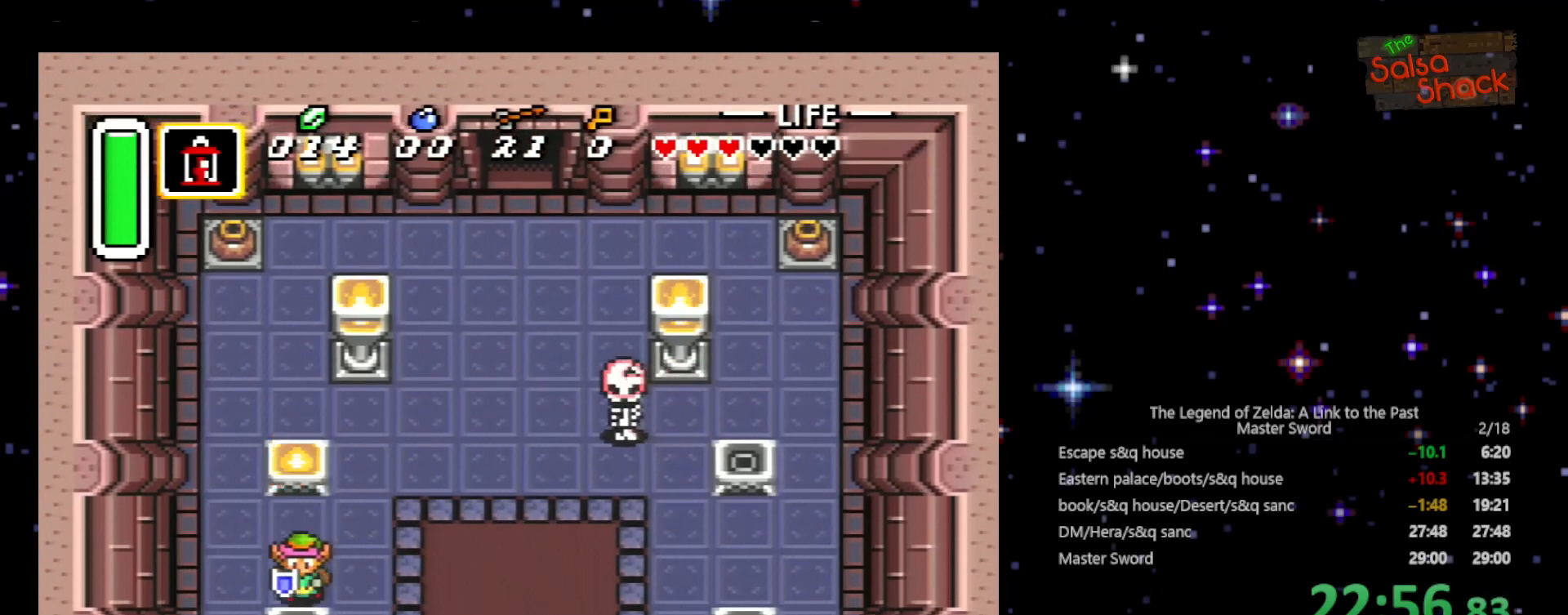
{"buttons": ["DPAD_RIGHT"], "events": [[33, "Y", "down"], [200, "DPAD_DOWN", "up"], [200, "DPAD_RIGHT", "down"], [200, "Y", "up"]]}
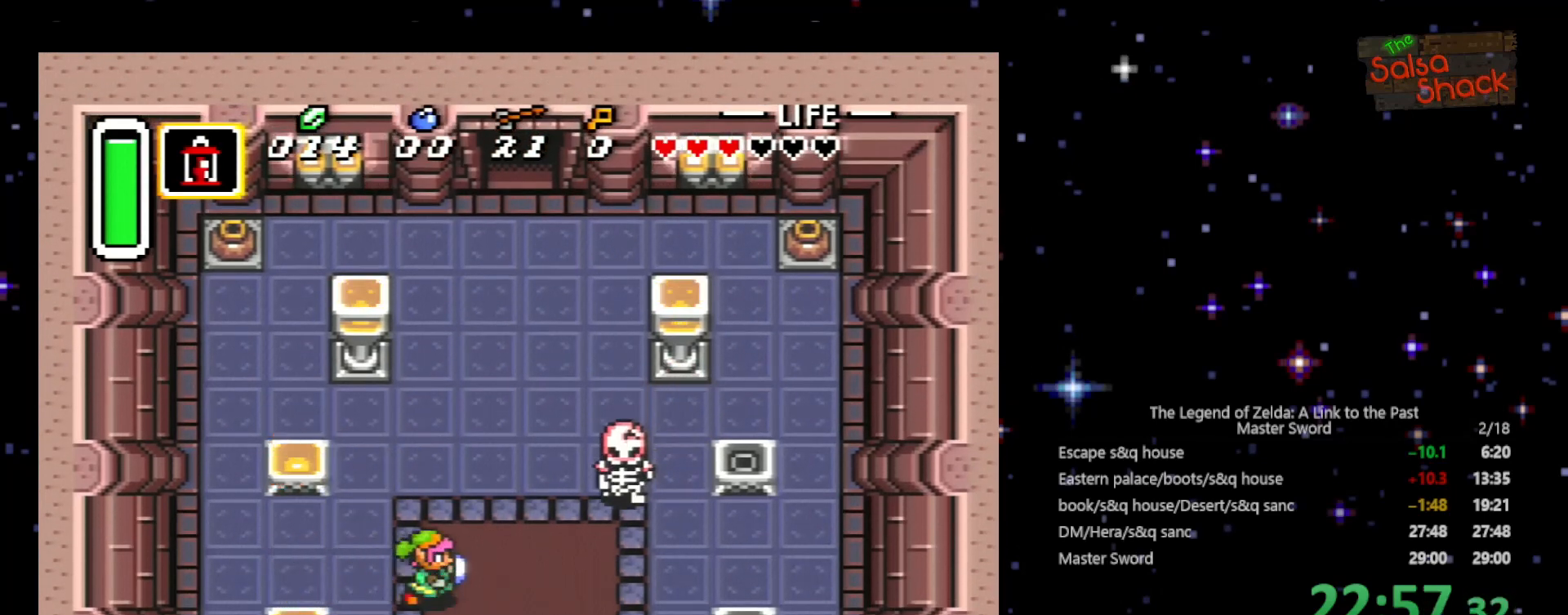
{"buttons": ["DPAD_RIGHT"], "events": []}